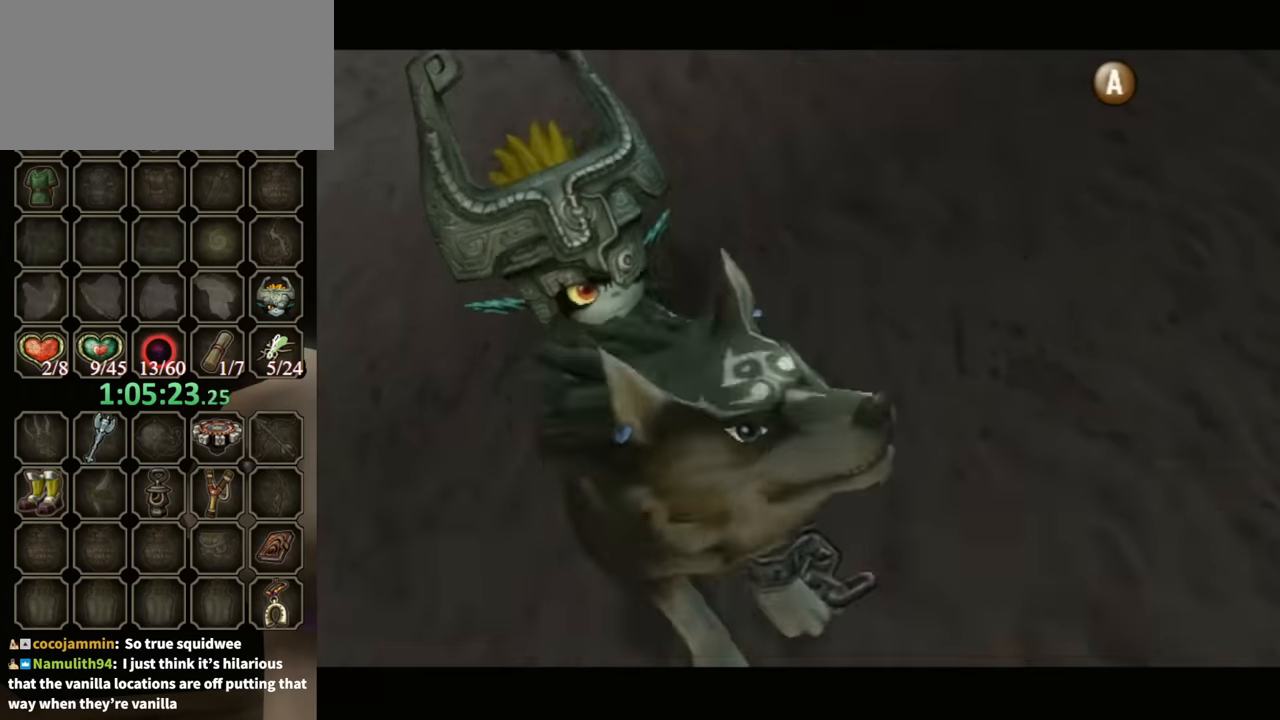
Gameplay with a controller (Nintendo layout); each line is a JSON object with the inputs held at the frame after it. "events" lists button and stick changes between this image and that frame as [ms after this image, input, new state], when the widget could be followed in between. Not read: L3 R3.
{"buttons": [], "left_stick": "up", "right_stick": "center", "events": [[167, "B", "up"], [400, "A", "down"], [500, "A", "up"]]}
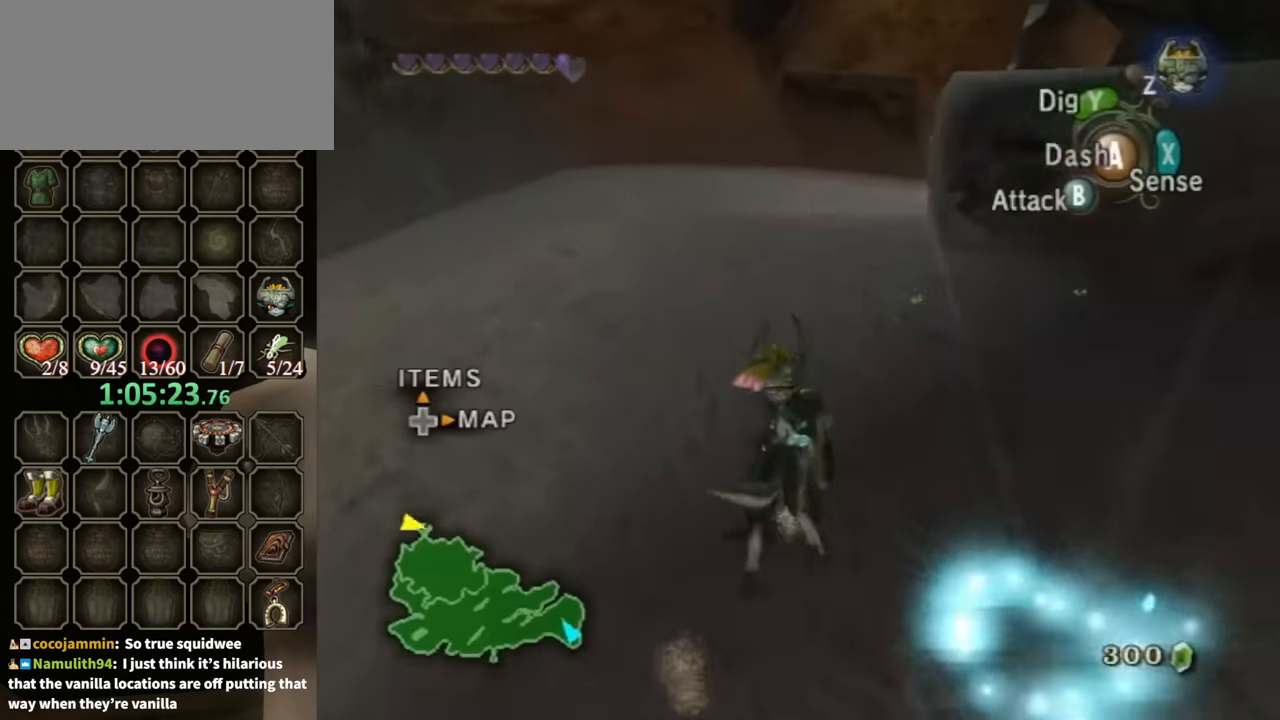
{"buttons": [], "left_stick": "up", "right_stick": "center", "events": []}
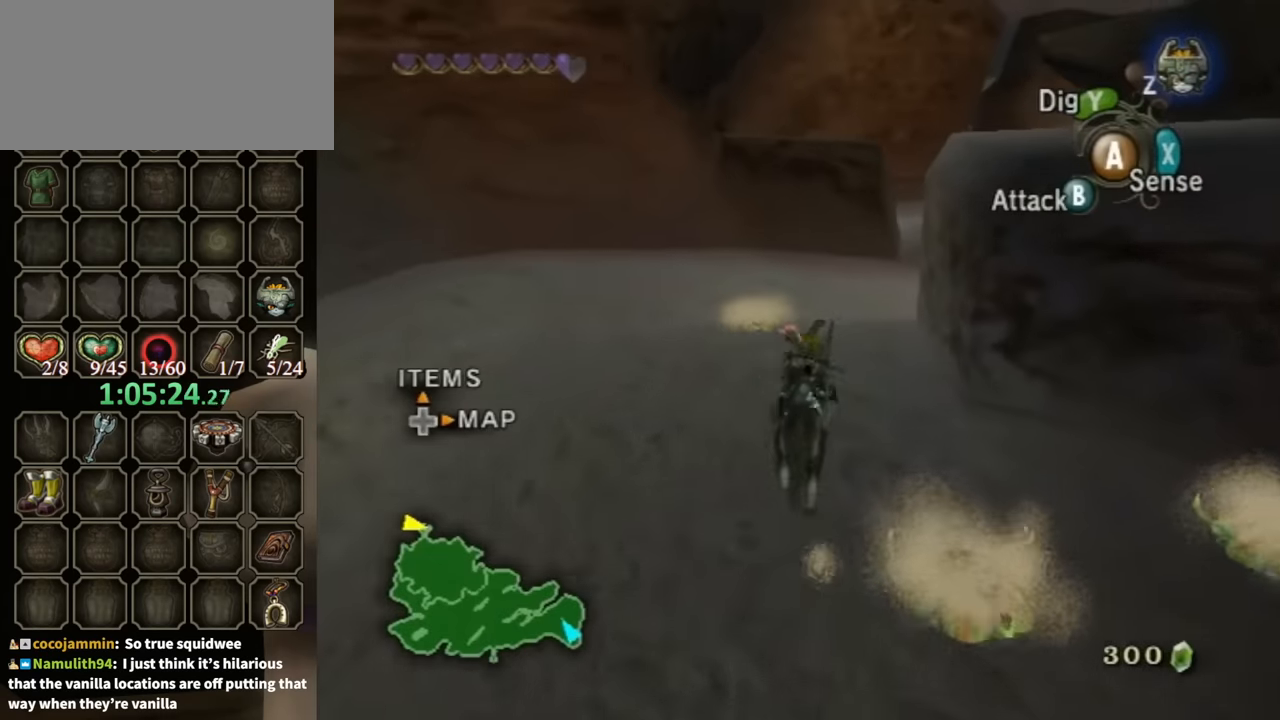
{"buttons": [], "left_stick": "up", "right_stick": "center", "events": []}
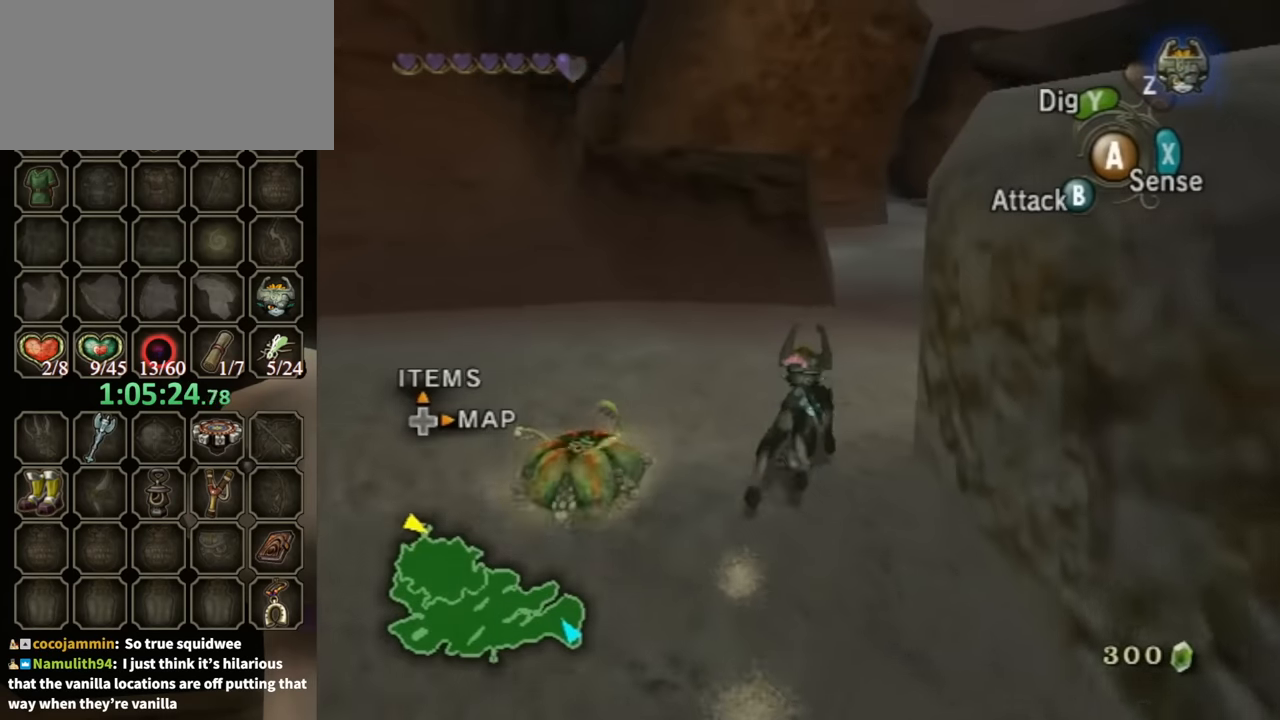
{"buttons": [], "left_stick": "up", "right_stick": "down-right", "events": [[133, "right_stick", "down-right"]]}
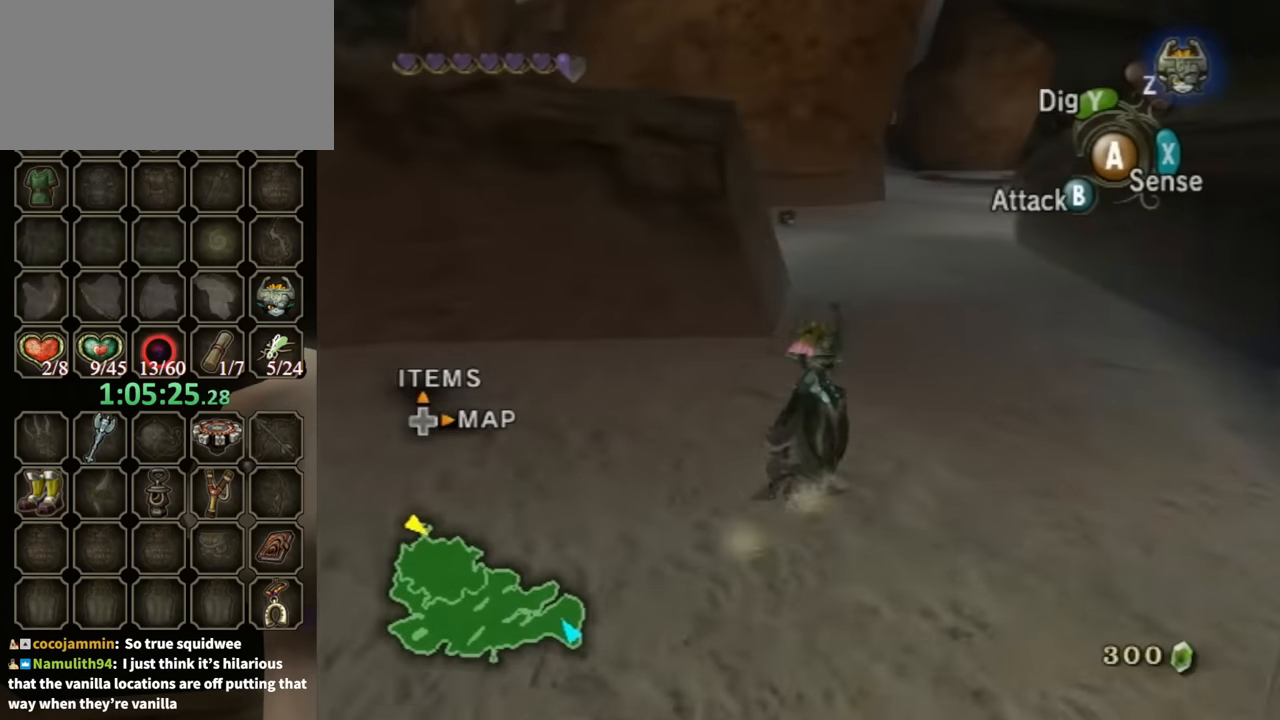
{"buttons": [], "left_stick": "up", "right_stick": "down-right", "events": []}
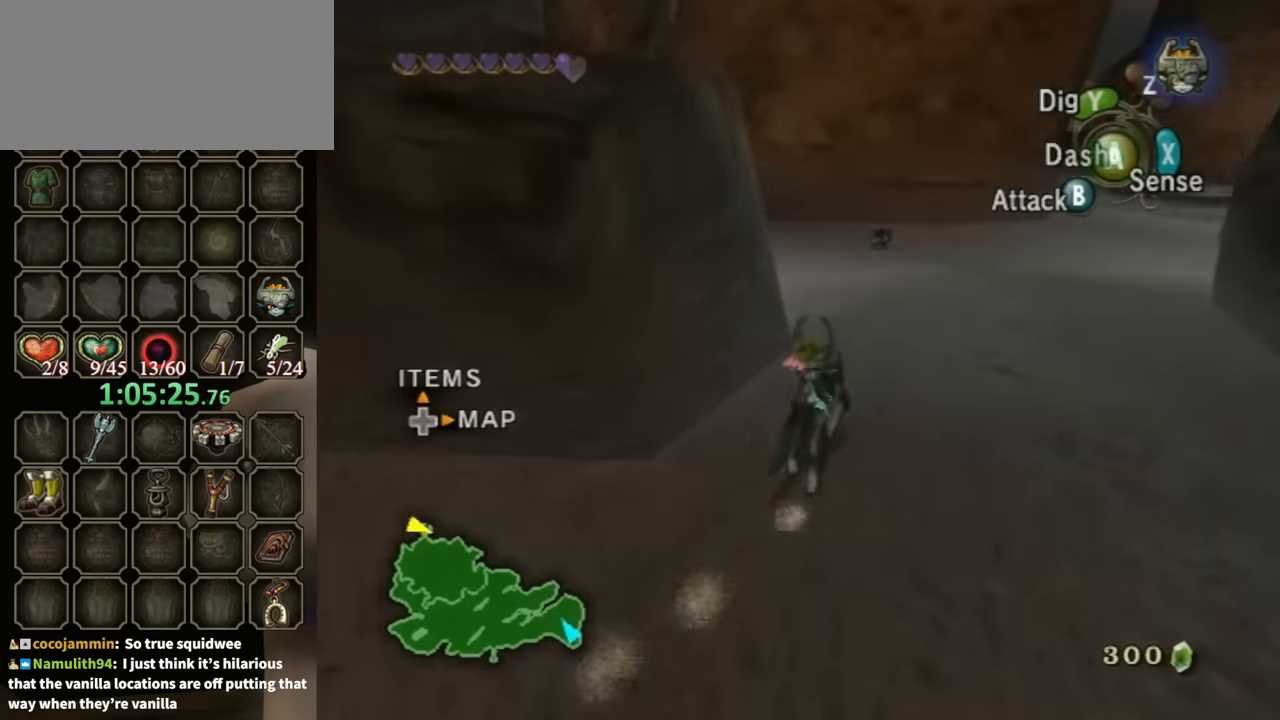
{"buttons": [], "left_stick": "up", "right_stick": "down-right", "events": []}
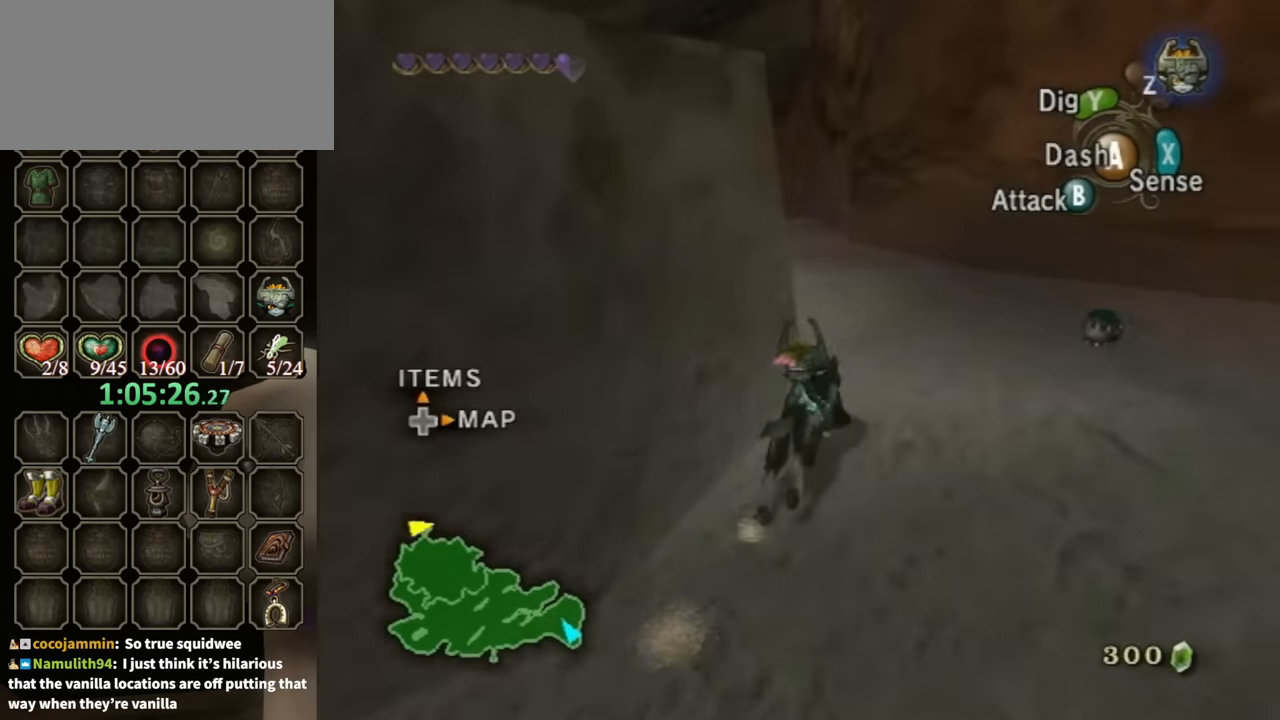
{"buttons": [], "left_stick": "up", "right_stick": "center", "events": [[67, "right_stick", "up-right"], [133, "right_stick", "center"], [167, "A", "down"], [267, "A", "up"], [367, "A", "down"], [467, "A", "up"]]}
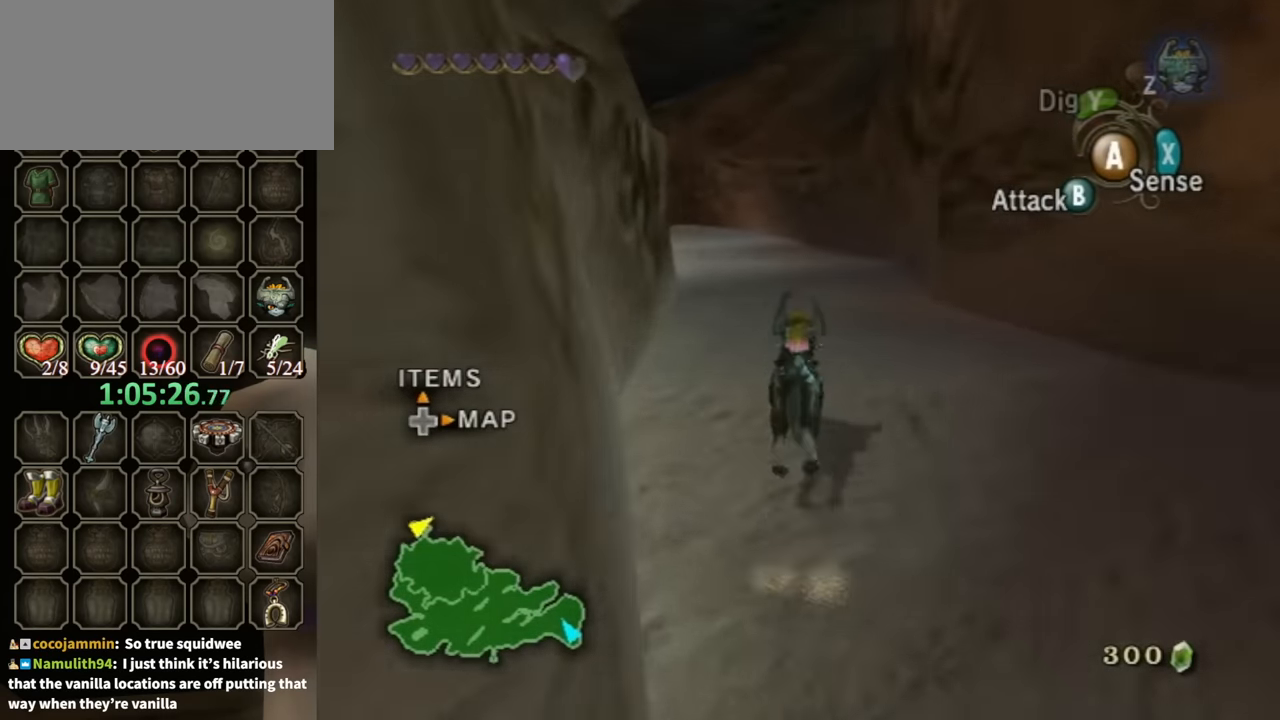
{"buttons": [], "left_stick": "up", "right_stick": "center", "events": [[33, "A", "down"], [100, "A", "up"], [167, "A", "down"], [233, "A", "up"]]}
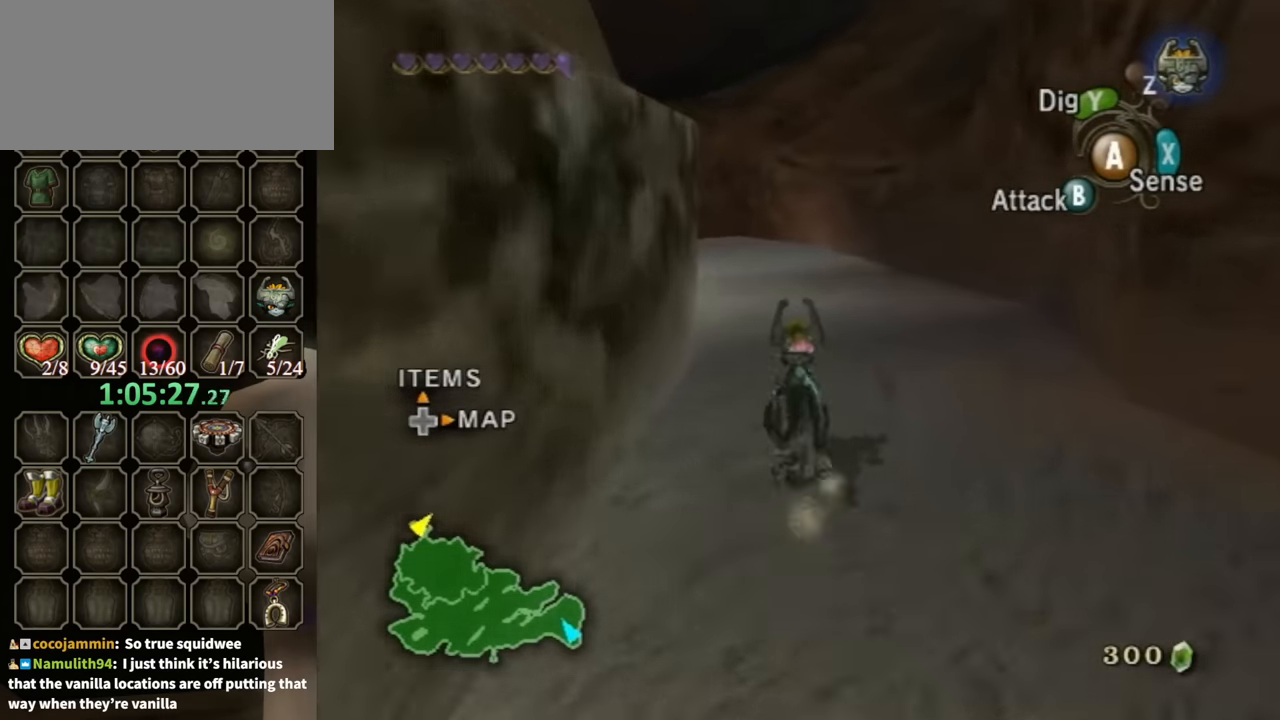
{"buttons": [], "left_stick": "up", "right_stick": "center", "events": []}
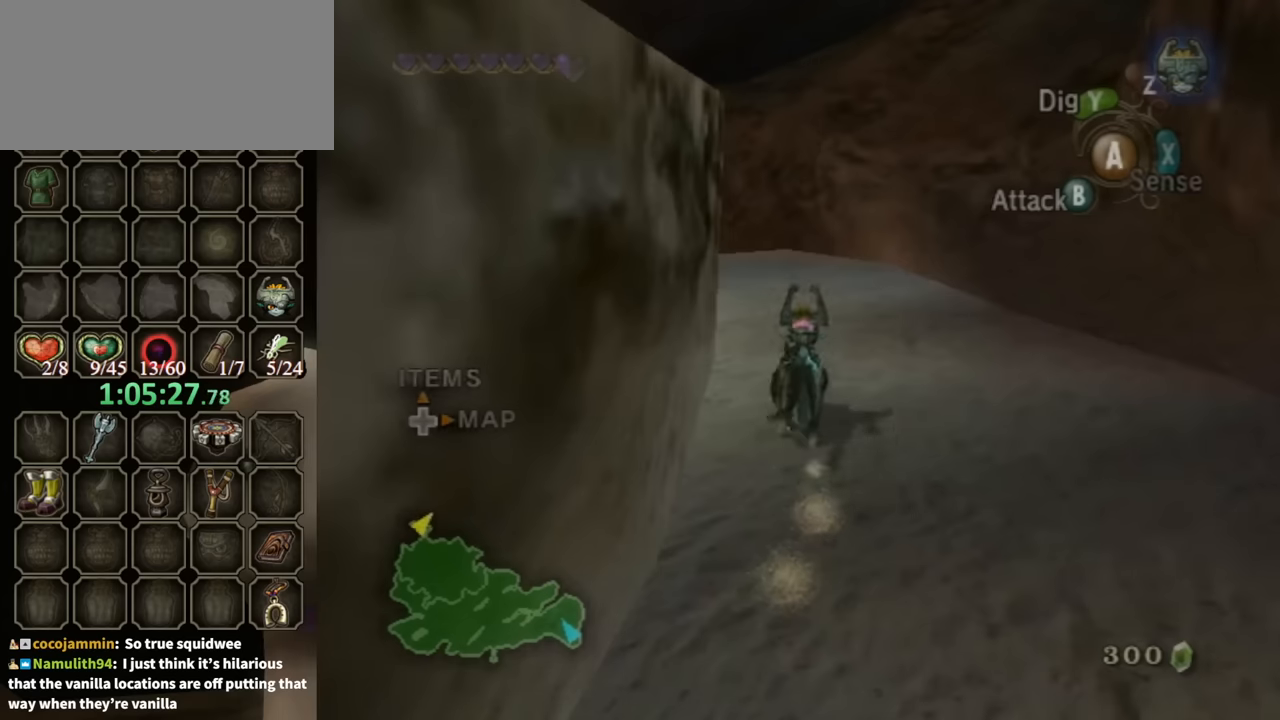
{"buttons": [], "left_stick": "up", "right_stick": "center", "events": []}
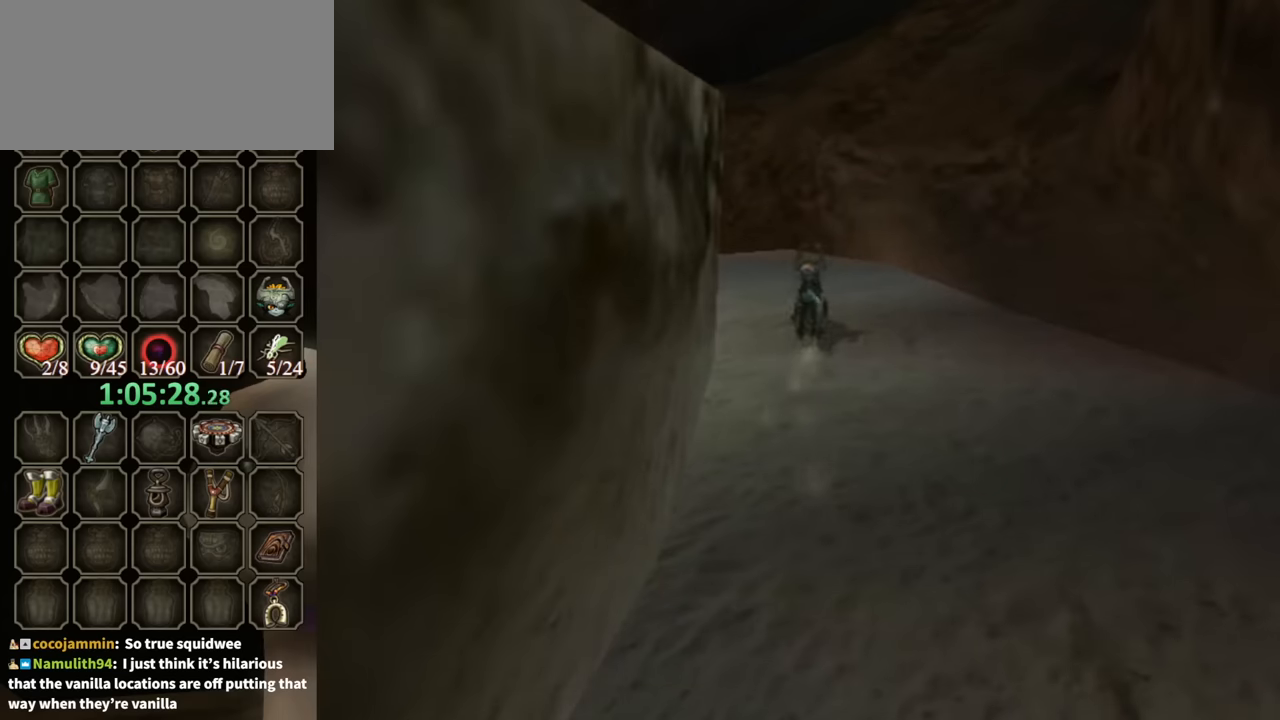
{"buttons": [], "left_stick": "up", "right_stick": "center", "events": []}
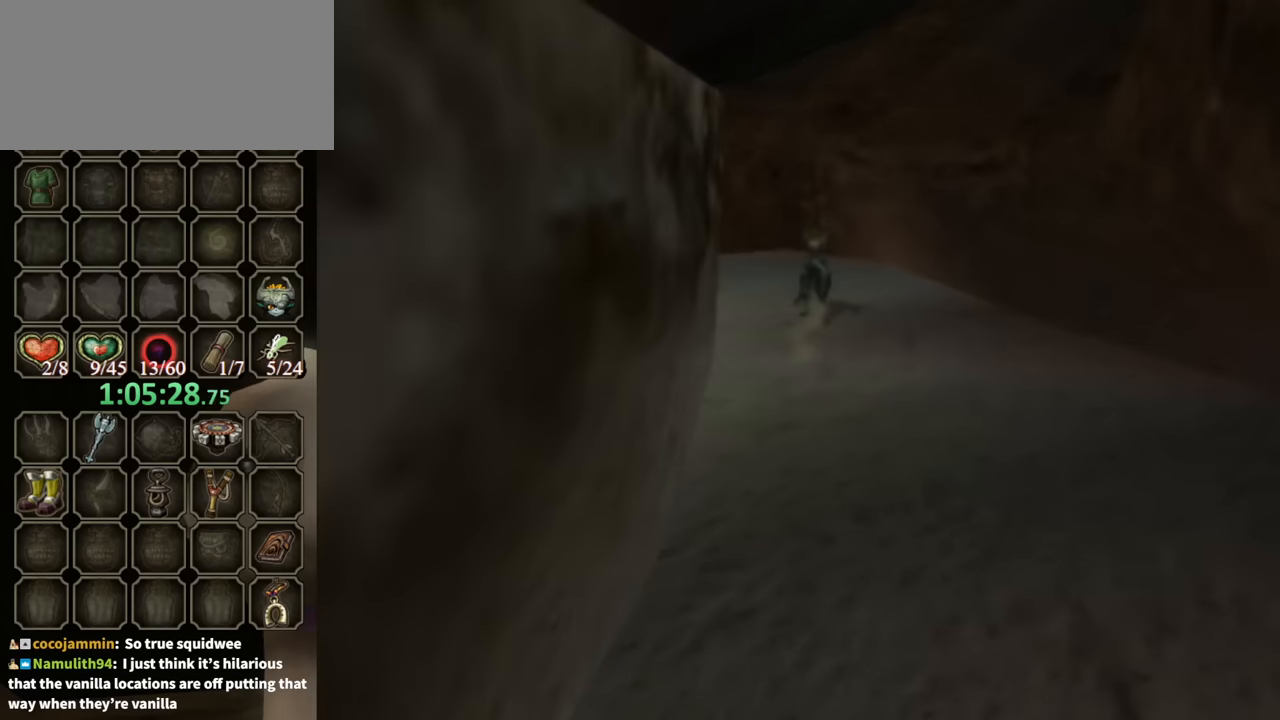
{"buttons": [], "left_stick": "up", "right_stick": "center", "events": []}
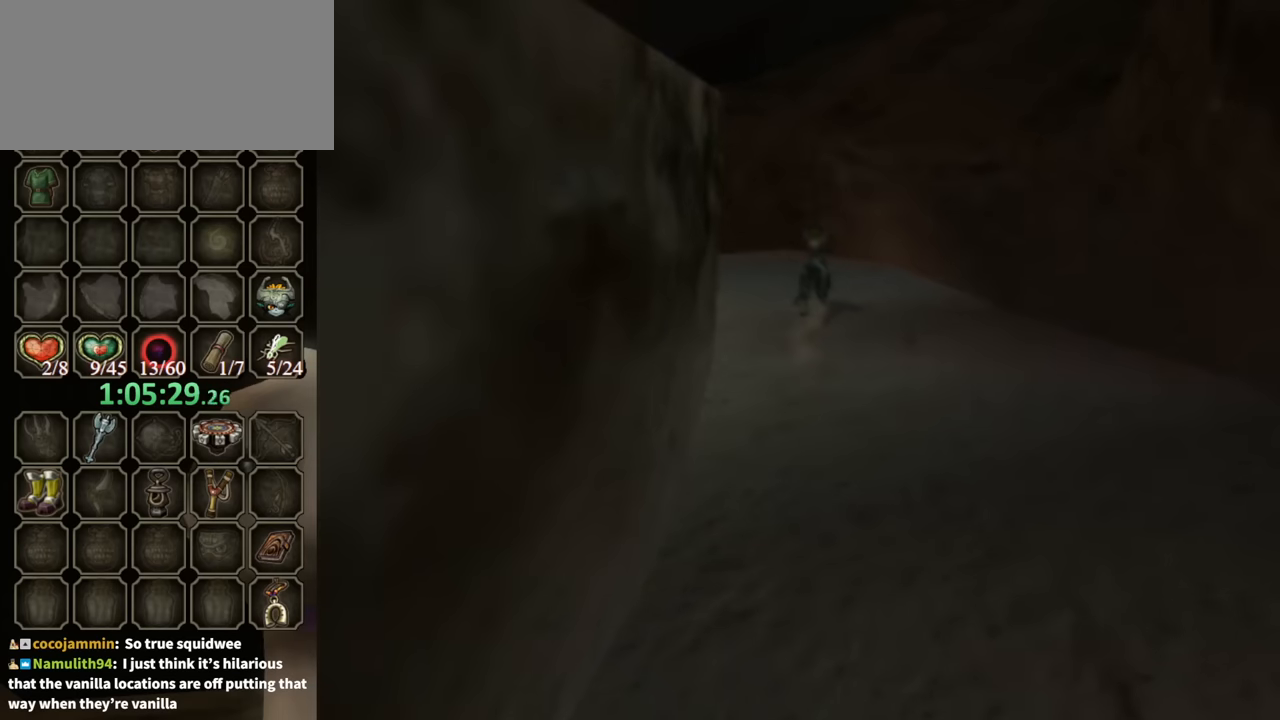
{"buttons": [], "left_stick": "center", "right_stick": "center", "events": [[300, "left_stick", "center"]]}
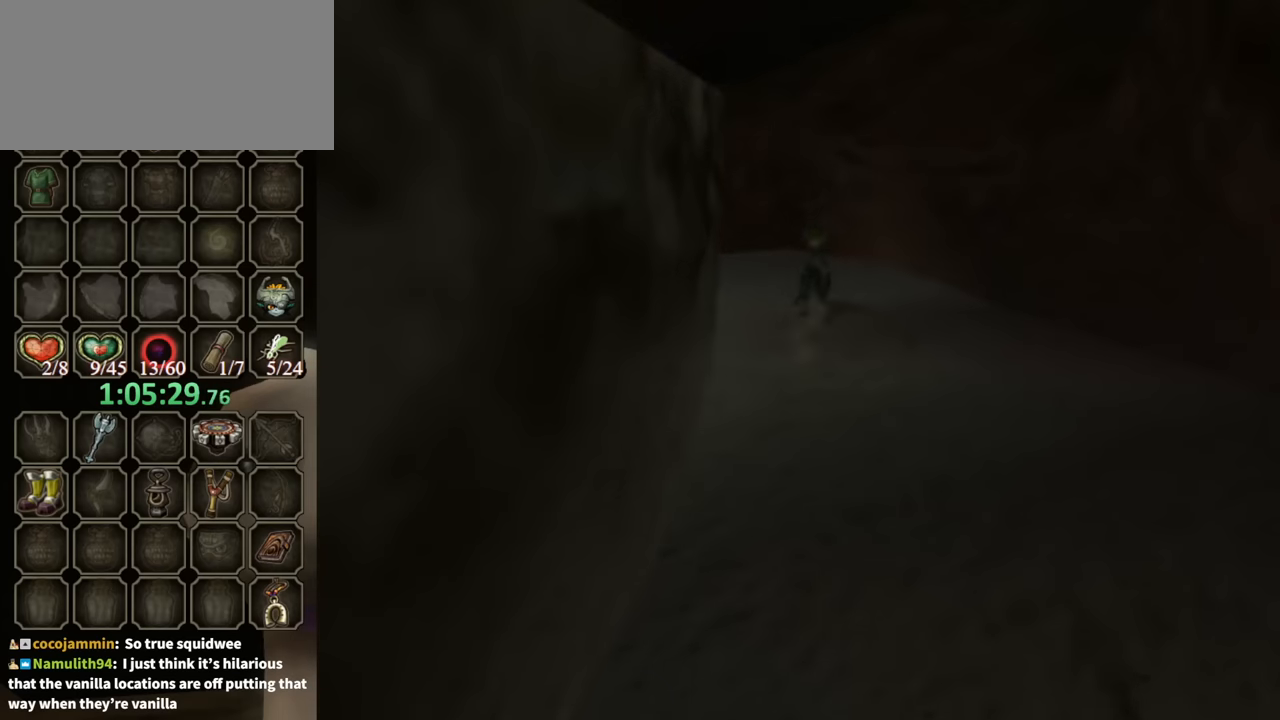
{"buttons": [], "left_stick": "center", "right_stick": "center", "events": []}
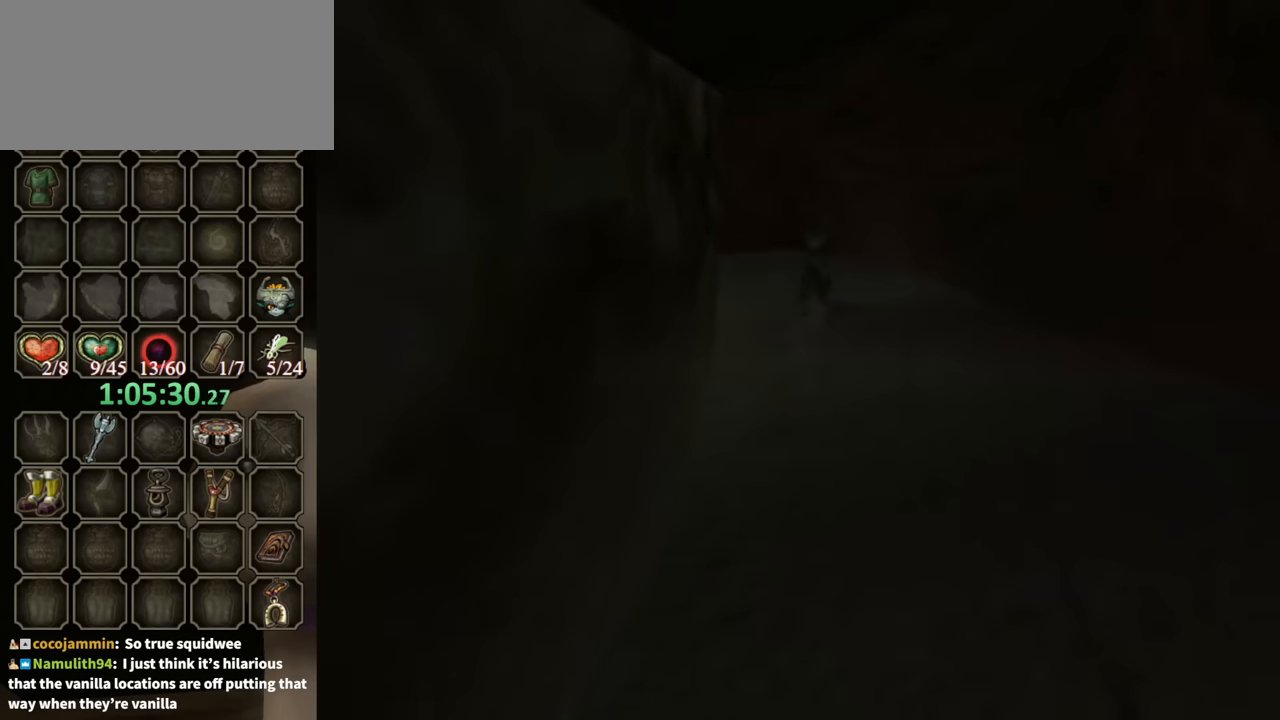
{"buttons": [], "left_stick": "center", "right_stick": "center", "events": []}
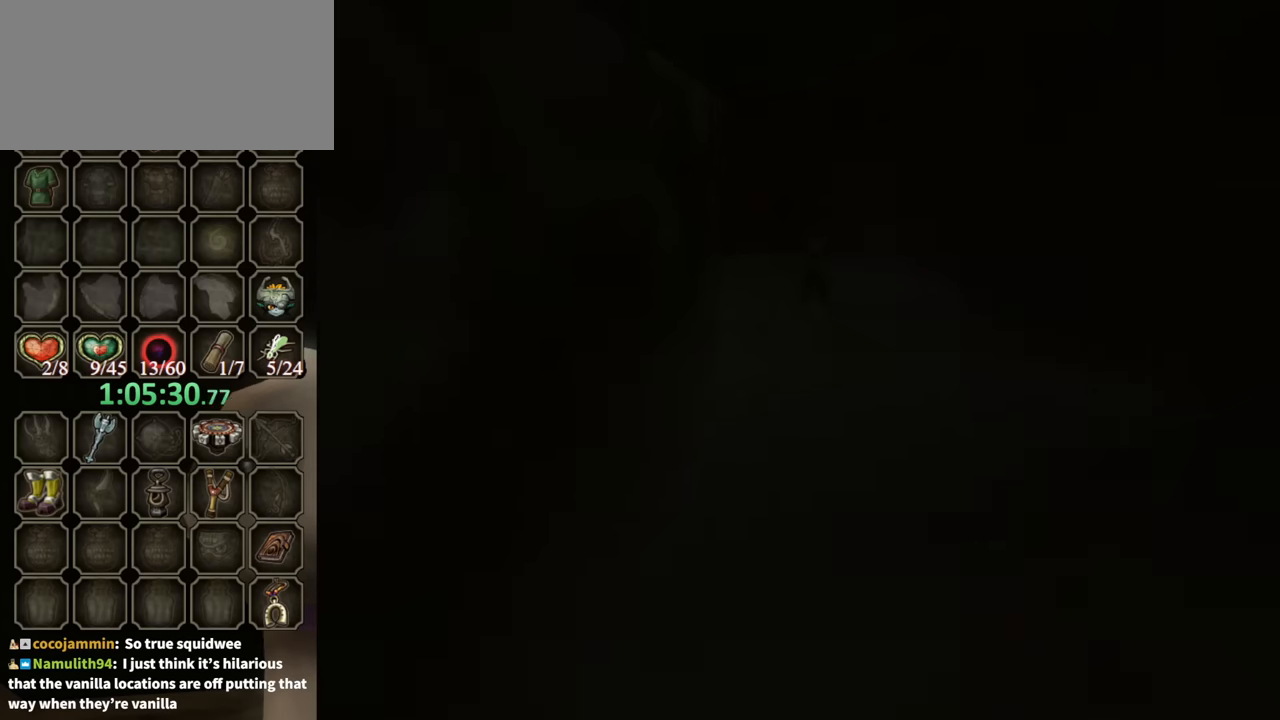
{"buttons": [], "left_stick": "center", "right_stick": "center", "events": []}
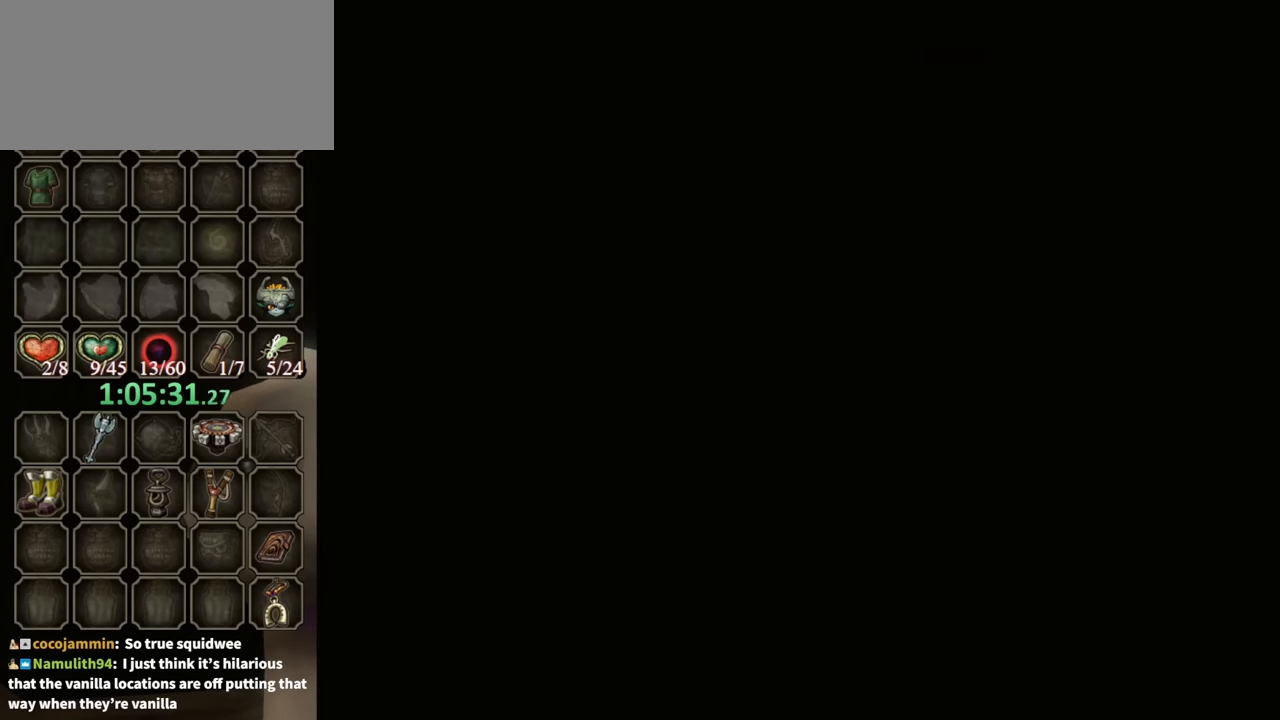
{"buttons": [], "left_stick": "center", "right_stick": "center", "events": []}
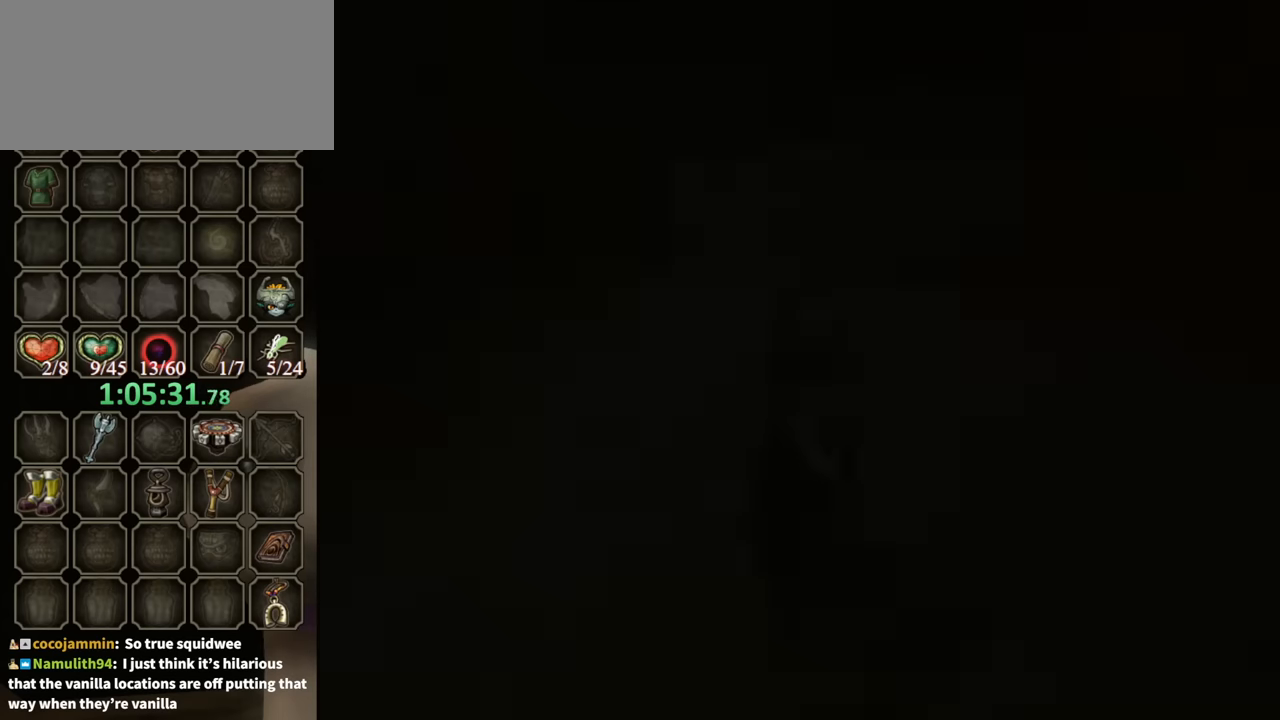
{"buttons": [], "left_stick": "center", "right_stick": "center", "events": []}
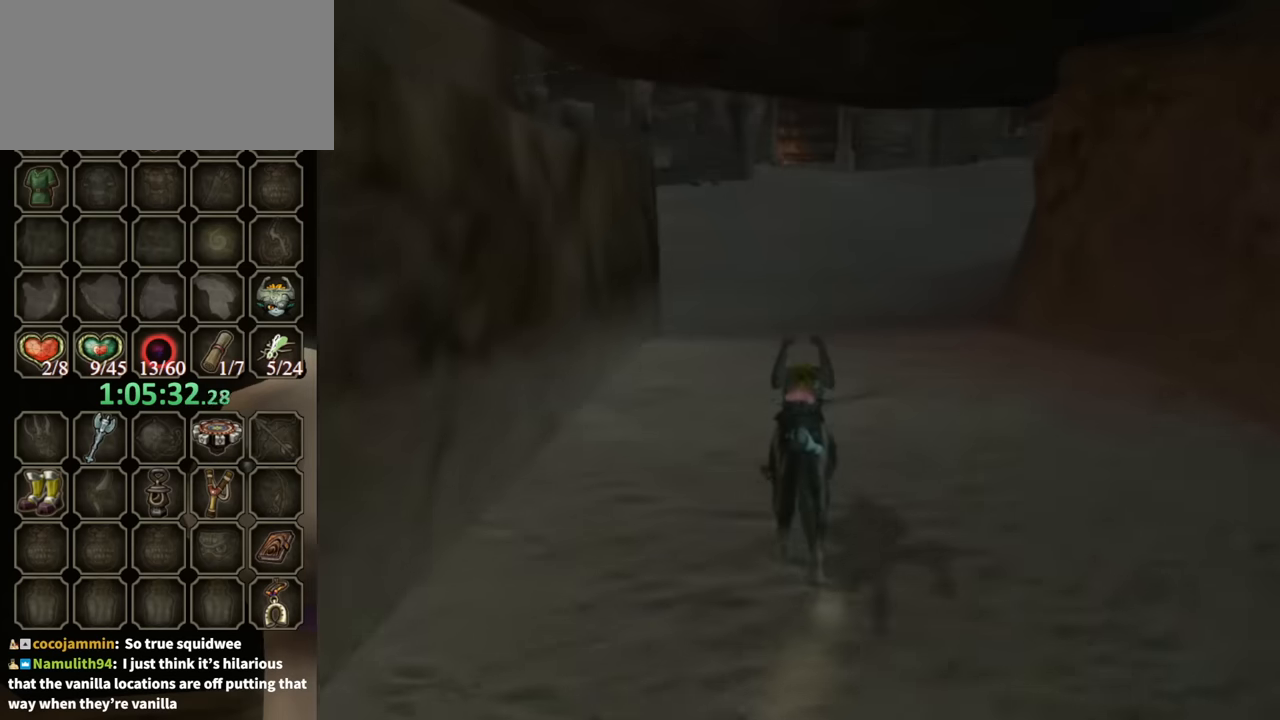
{"buttons": [], "left_stick": "center", "right_stick": "center", "events": []}
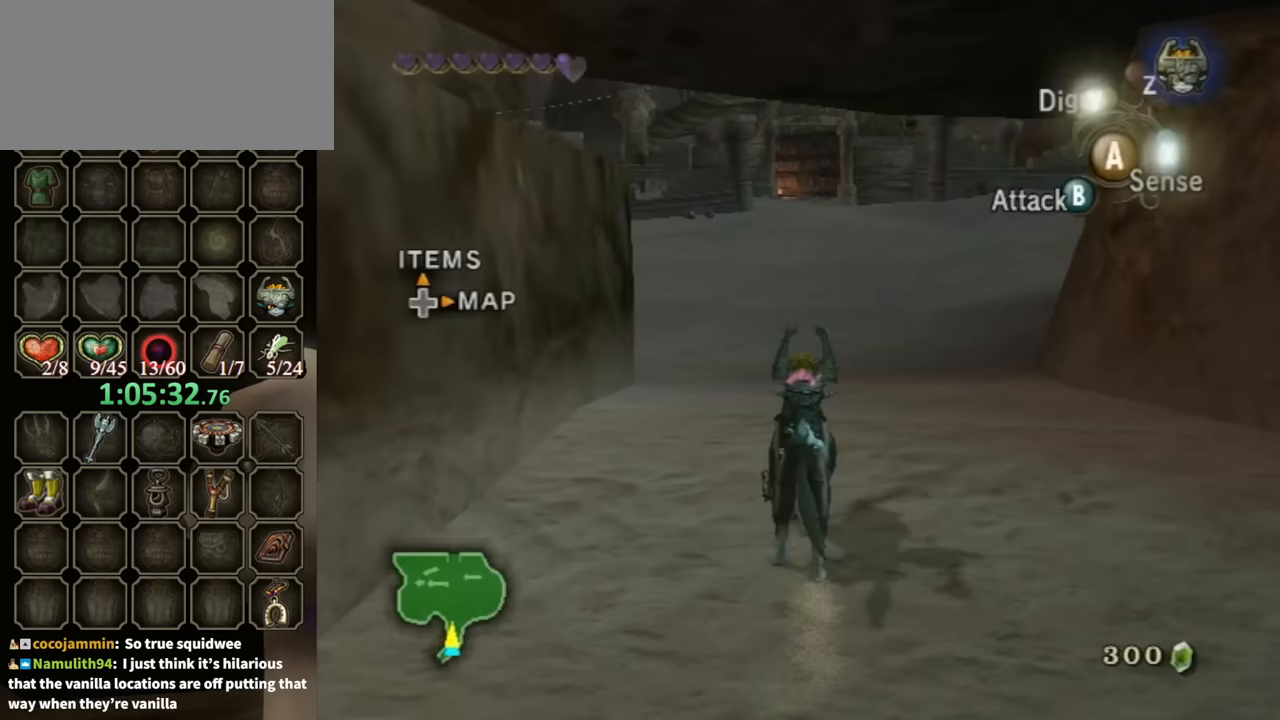
{"buttons": [], "left_stick": "center", "right_stick": "center", "events": []}
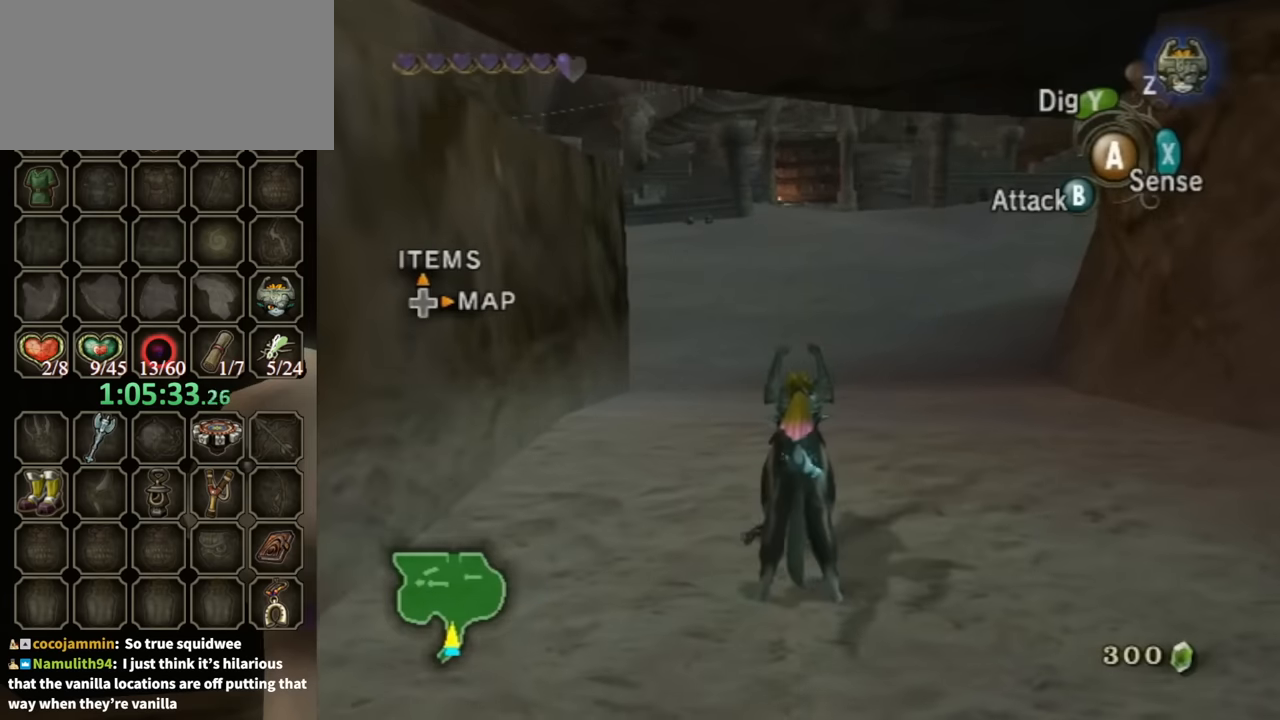
{"buttons": [], "left_stick": "center", "right_stick": "center", "events": [[167, "R1", "down"], [267, "Y", "down"], [500, "R1", "up"], [500, "Y", "up"]]}
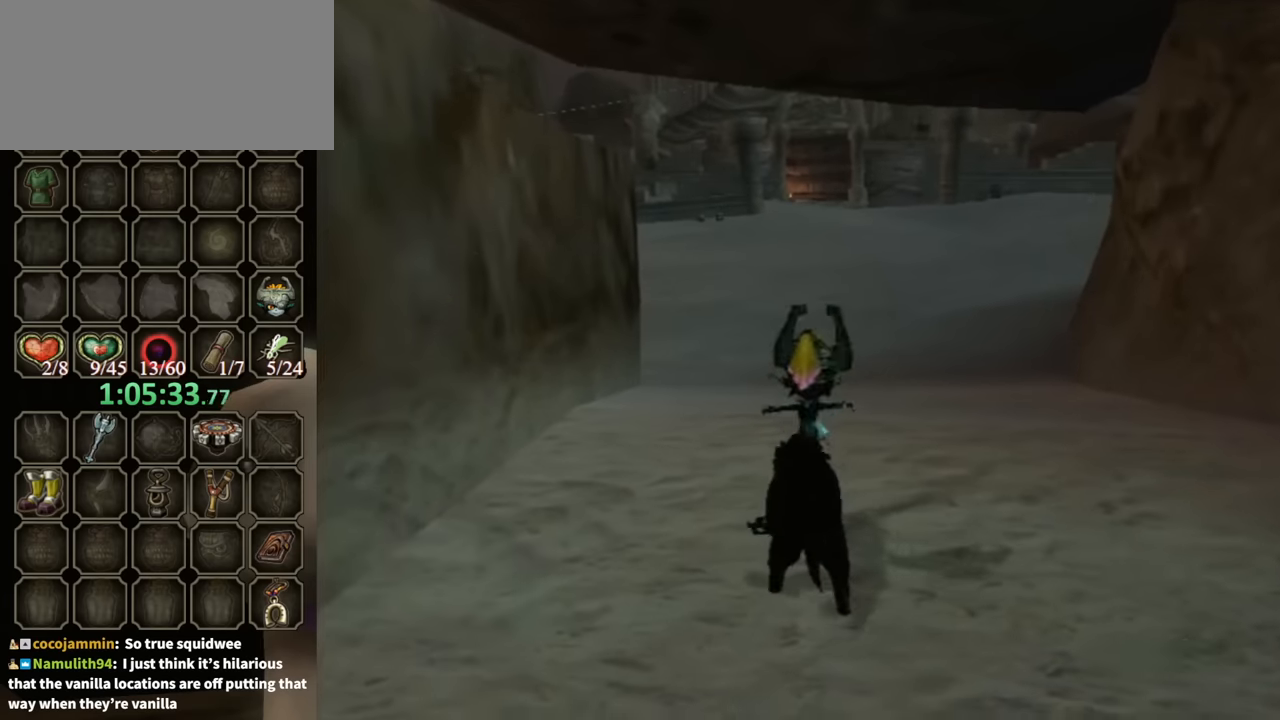
{"buttons": [], "left_stick": "center", "right_stick": "center", "events": []}
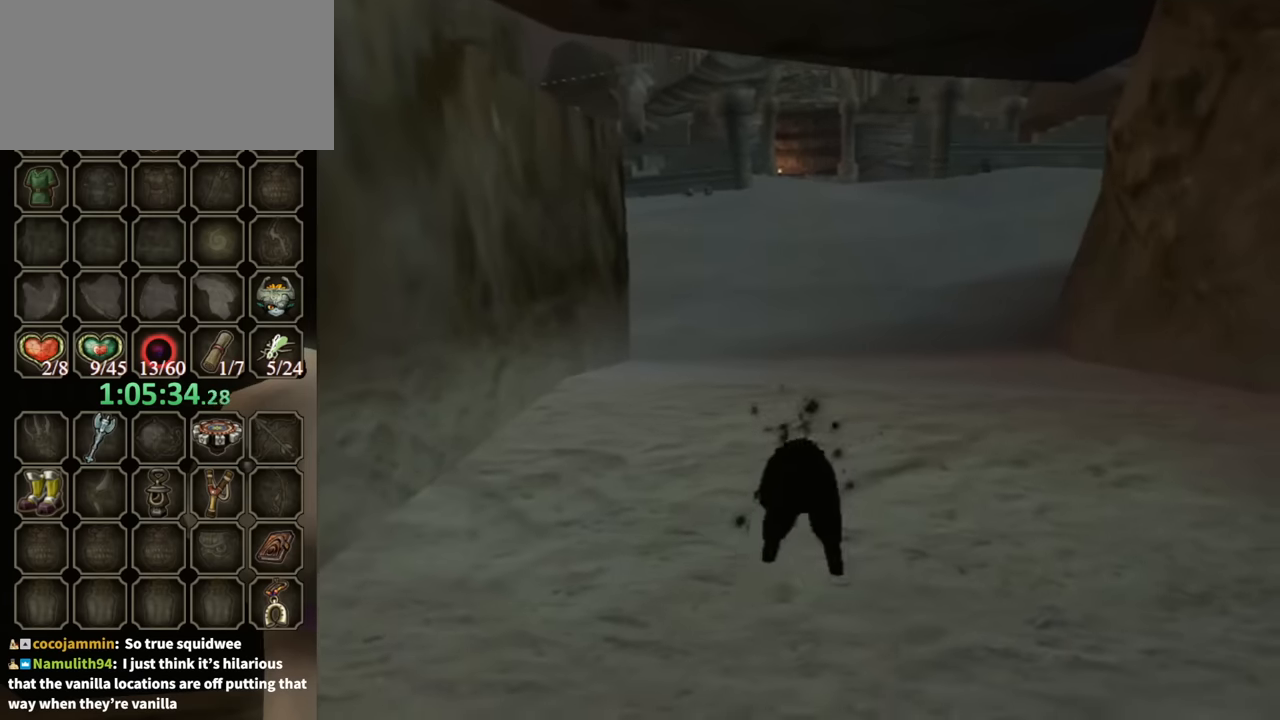
{"buttons": [], "left_stick": "up", "right_stick": "center", "events": [[267, "left_stick", "up"]]}
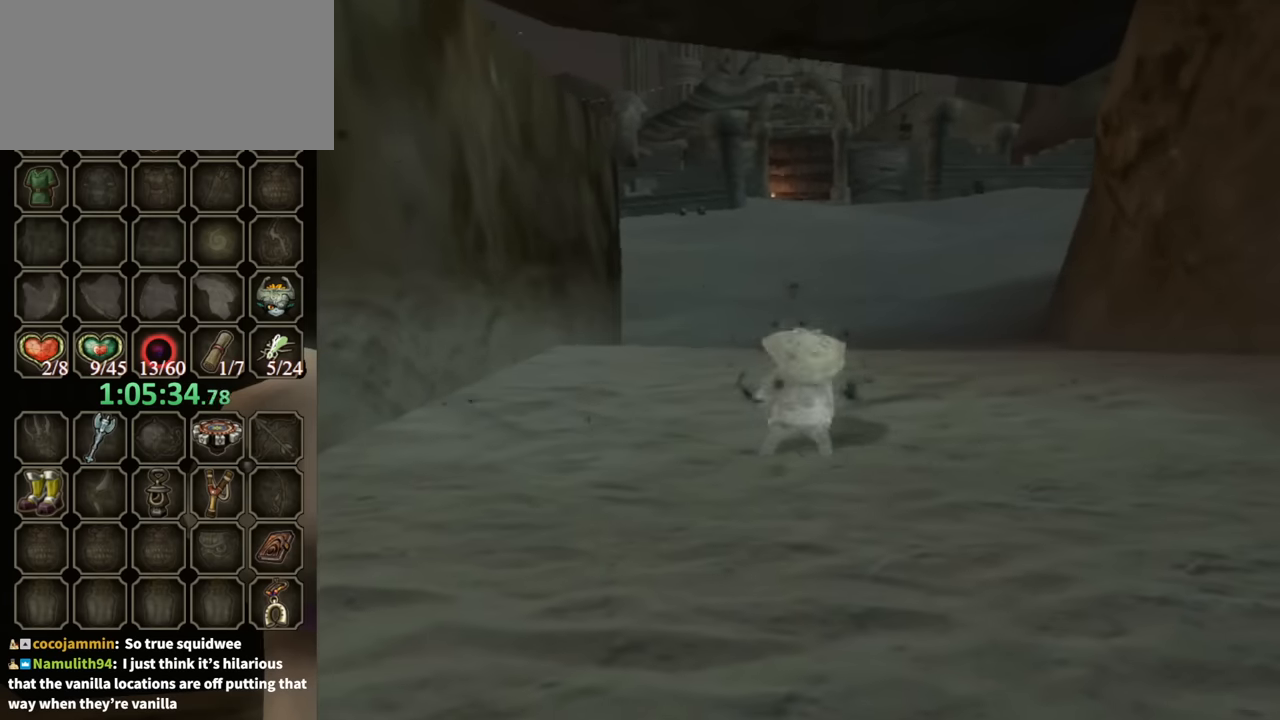
{"buttons": [], "left_stick": "up", "right_stick": "center", "events": []}
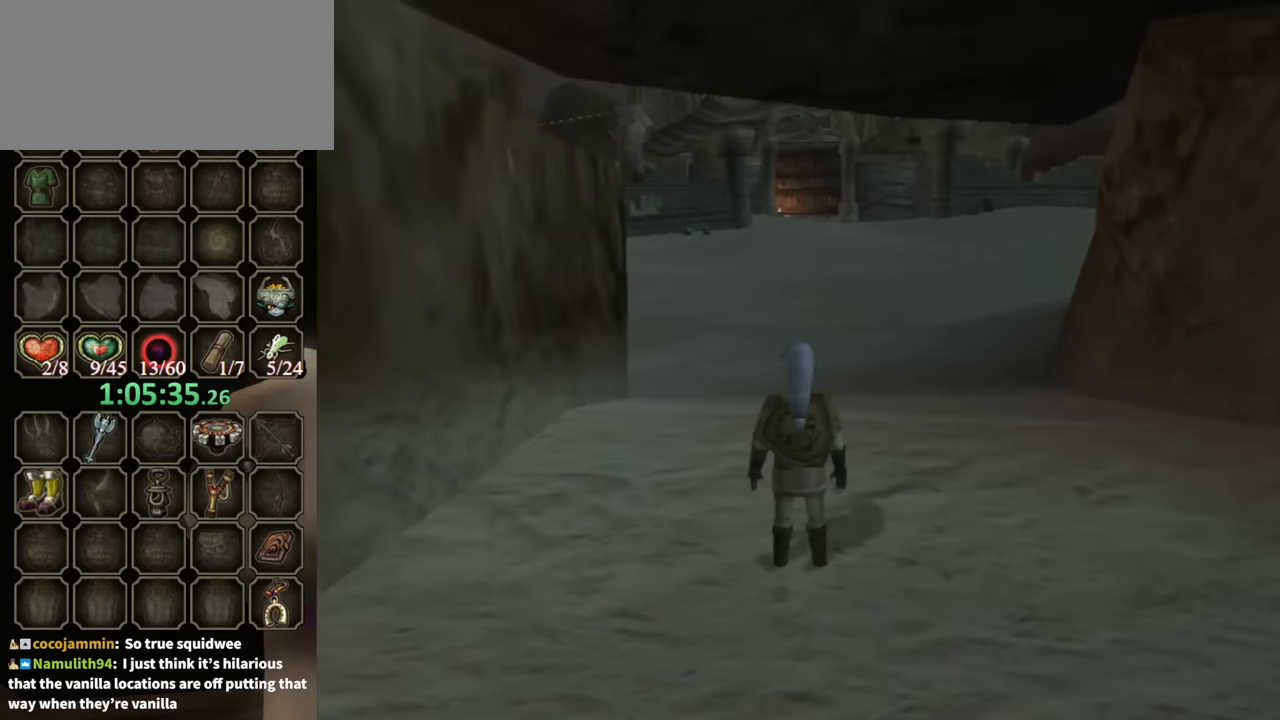
{"buttons": ["R1"], "left_stick": "center", "right_stick": "center", "events": [[133, "X", "down"], [200, "X", "up"], [300, "R1", "down"], [400, "left_stick", "center"]]}
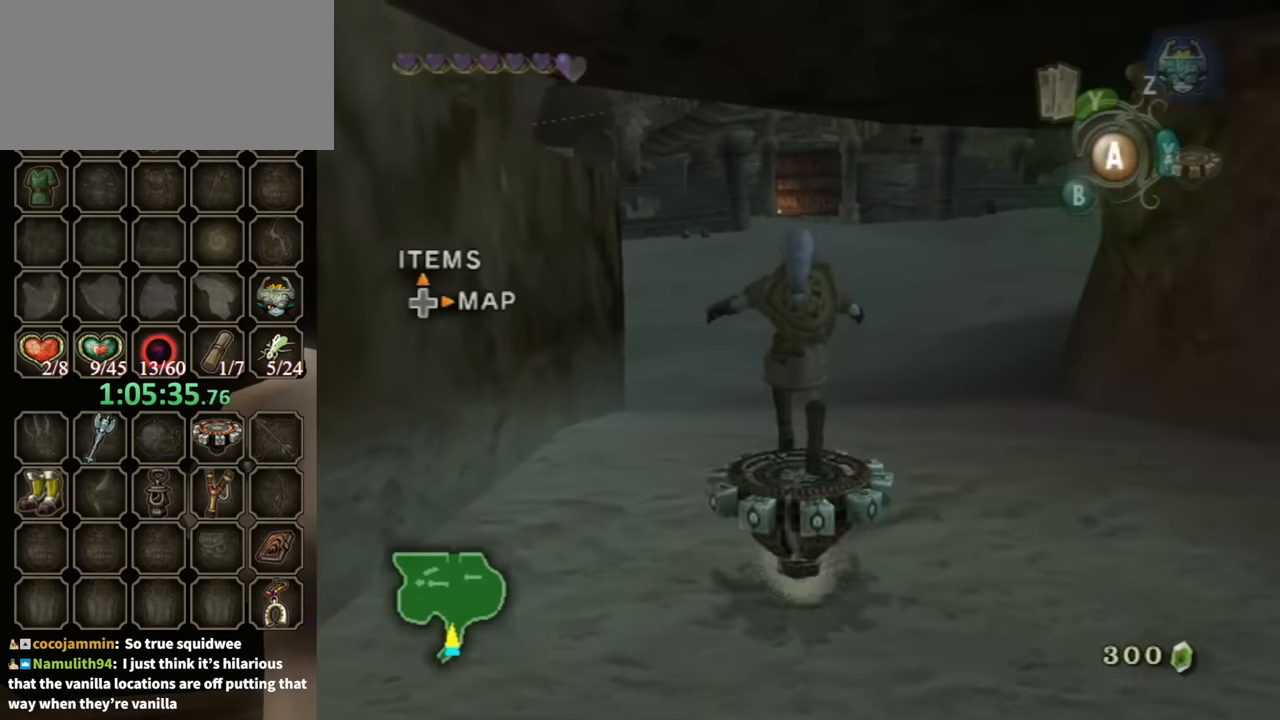
{"buttons": ["R1"], "left_stick": "center", "right_stick": "center", "events": []}
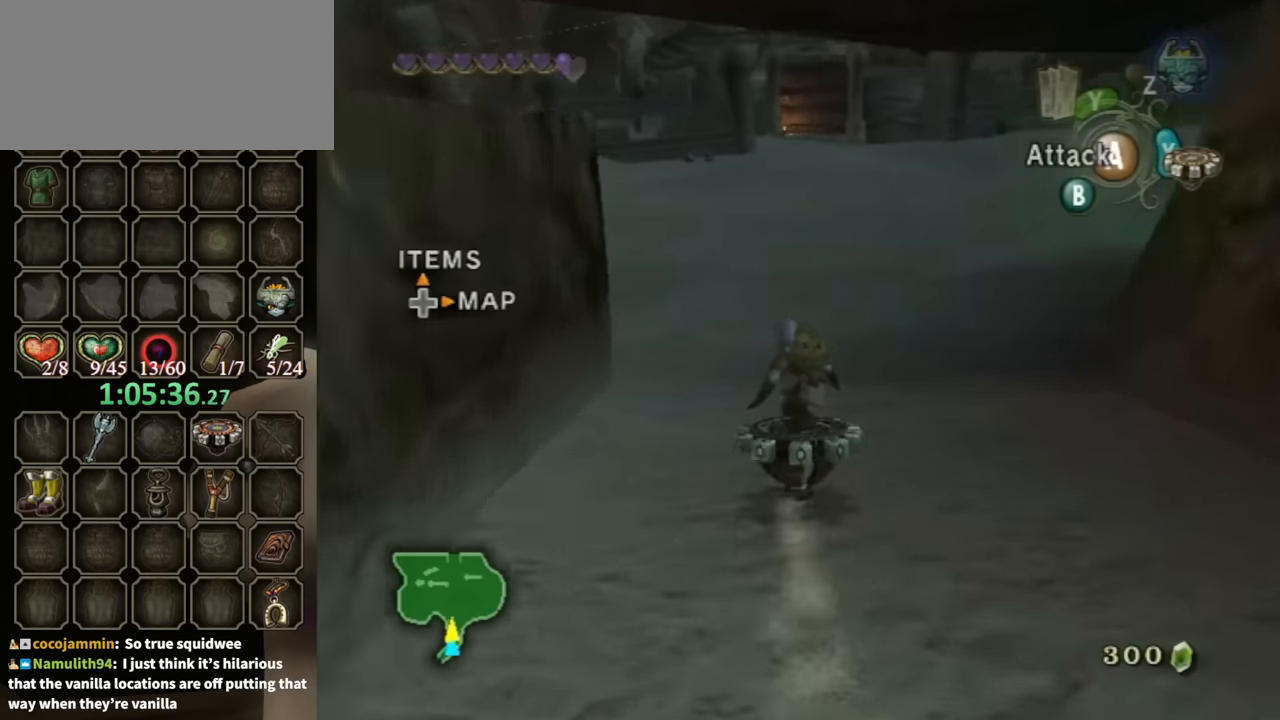
{"buttons": ["R1"], "left_stick": "center", "right_stick": "center", "events": []}
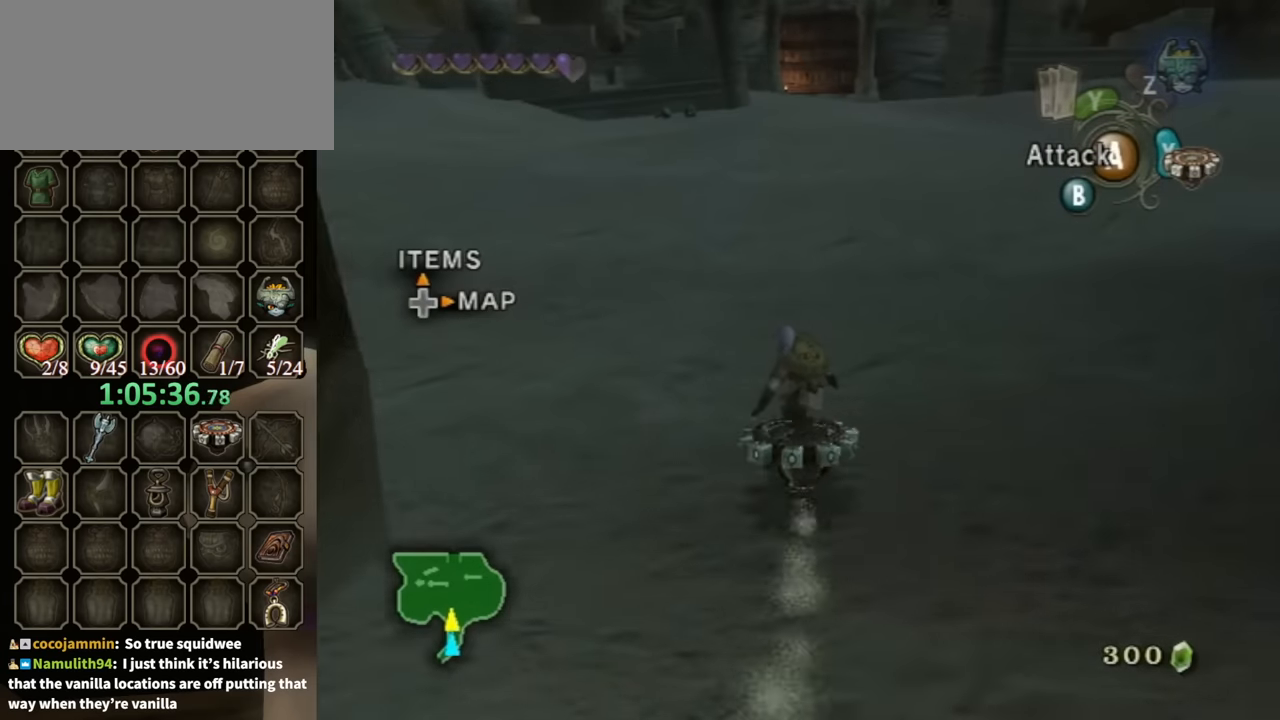
{"buttons": ["R1"], "left_stick": "center", "right_stick": "center", "events": []}
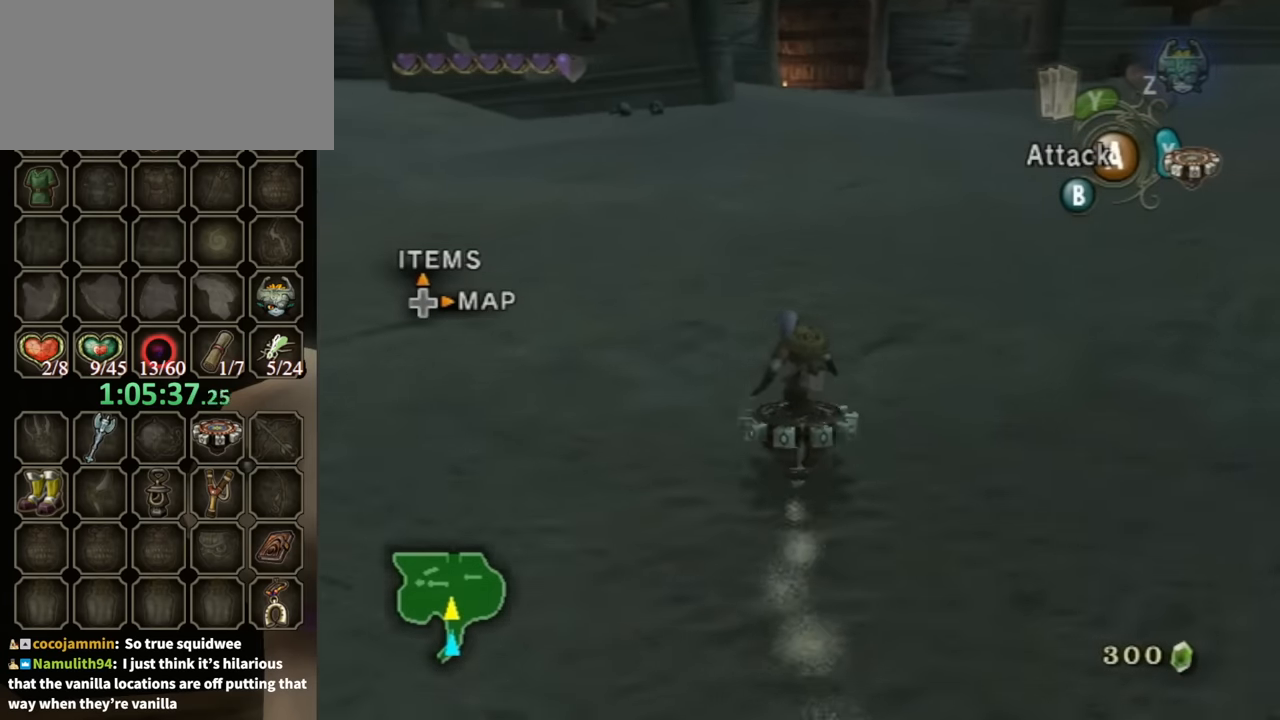
{"buttons": ["R1"], "left_stick": "center", "right_stick": "center", "events": []}